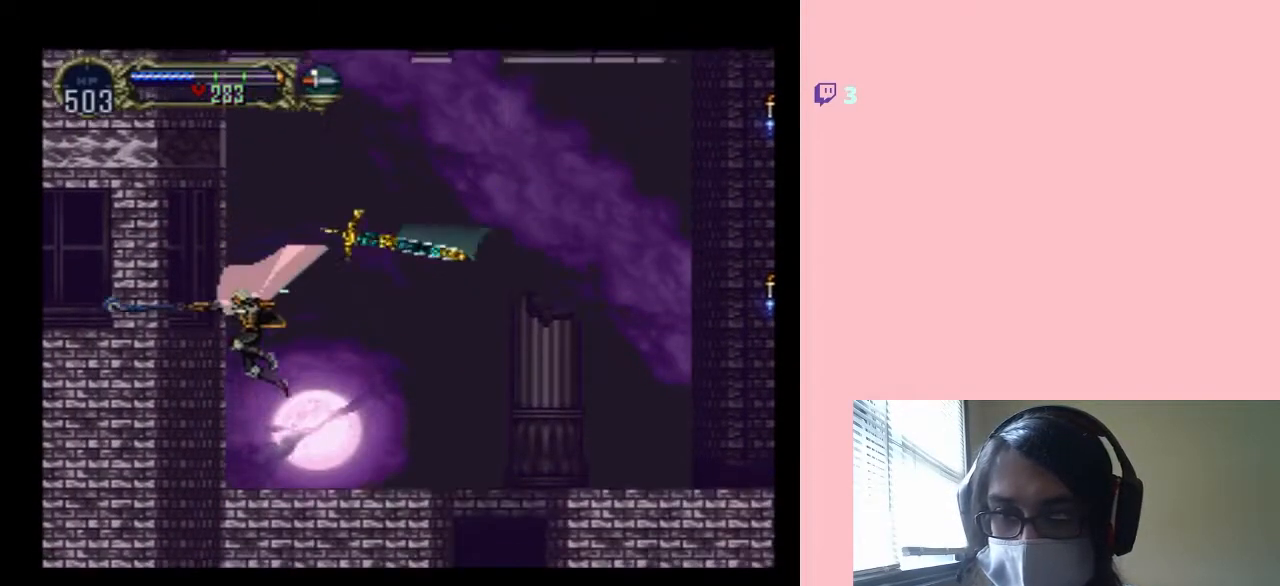
Gameplay with a controller (Nintendo layout); each line is a JSON object with the inputs held at the frame after it. "events" lists button and stick changes between this image and that frame as [ms after this image, input, new state], when the widget could be followed in between. Not read: L2 L3 R2 R3 SELECT.
{"buttons": ["DPAD_RIGHT"], "left_stick": "center", "right_stick": "center", "events": [[50, "Y", "up"], [150, "Y", "down"], [283, "Y", "up"], [467, "DPAD_RIGHT", "down"]]}
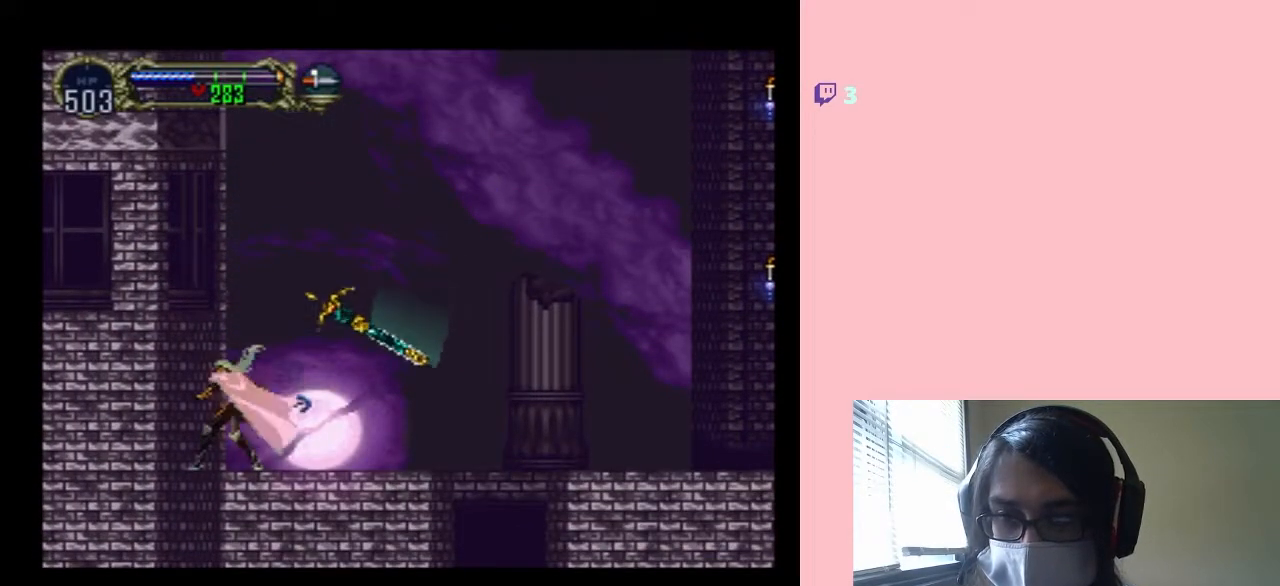
{"buttons": ["DPAD_RIGHT"], "left_stick": "center", "right_stick": "center", "events": []}
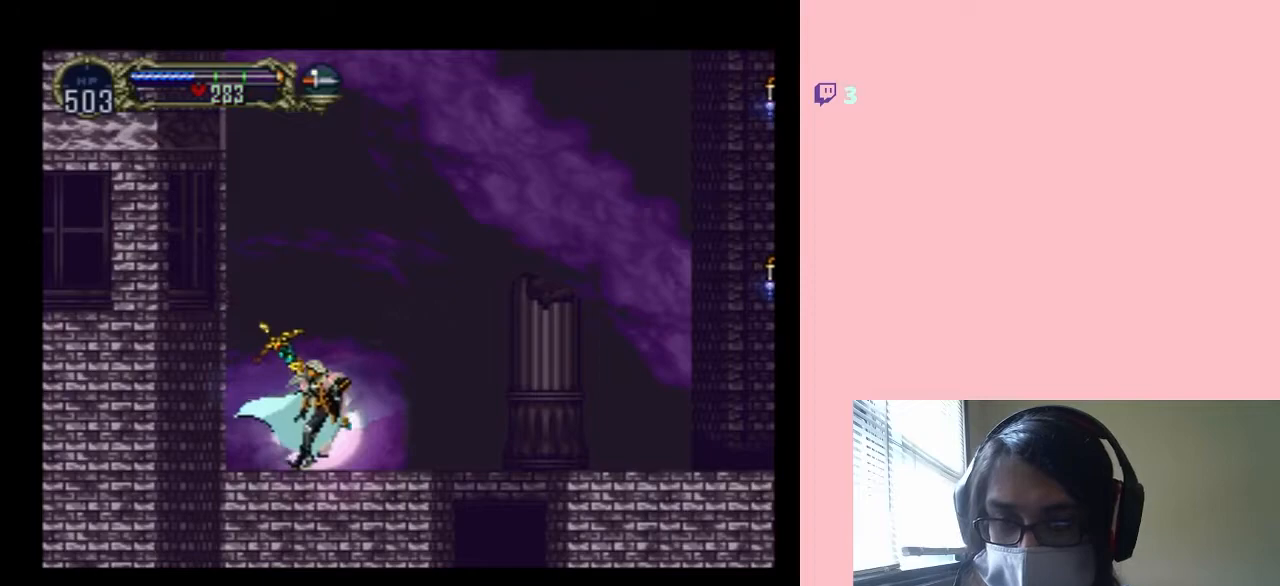
{"buttons": ["B", "DPAD_RIGHT"], "left_stick": "center", "right_stick": "center", "events": [[250, "B", "down"]]}
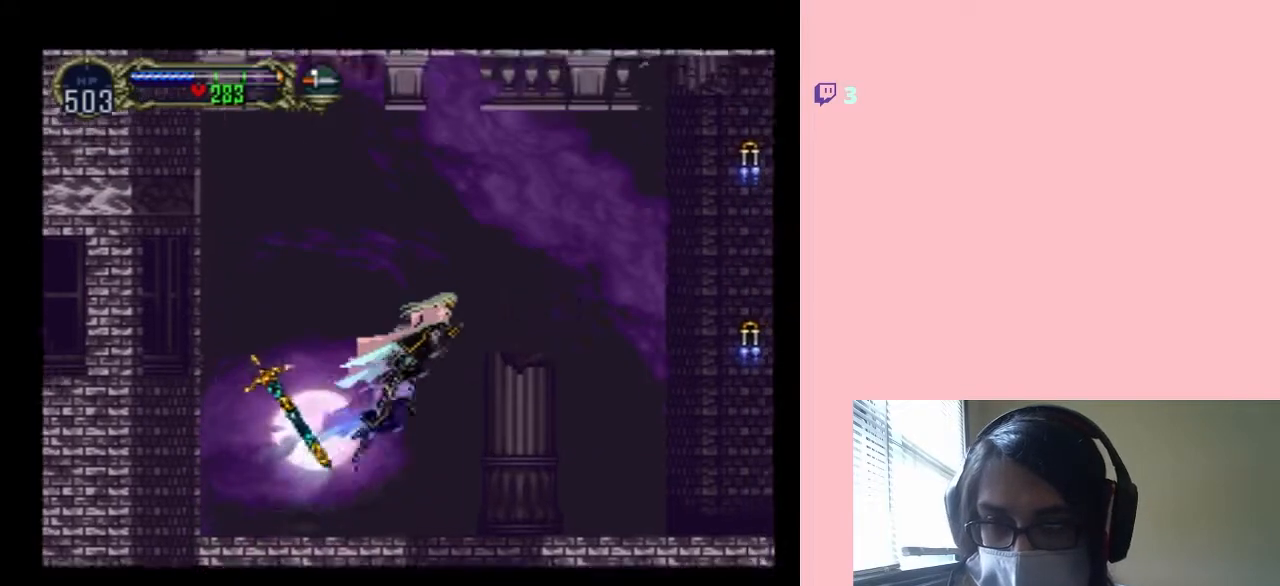
{"buttons": ["B", "DPAD_RIGHT"], "left_stick": "center", "right_stick": "center", "events": [[17, "B", "up"], [300, "B", "down"]]}
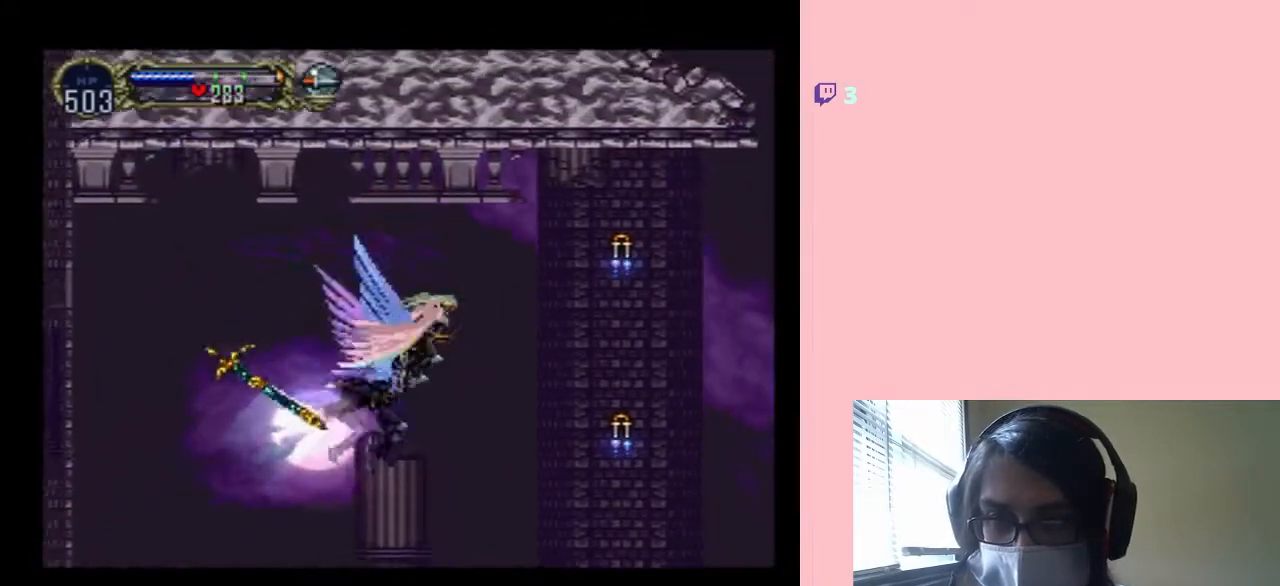
{"buttons": ["DPAD_RIGHT"], "left_stick": "center", "right_stick": "center", "events": [[217, "Y", "down"], [467, "Y", "up"], [483, "B", "up"]]}
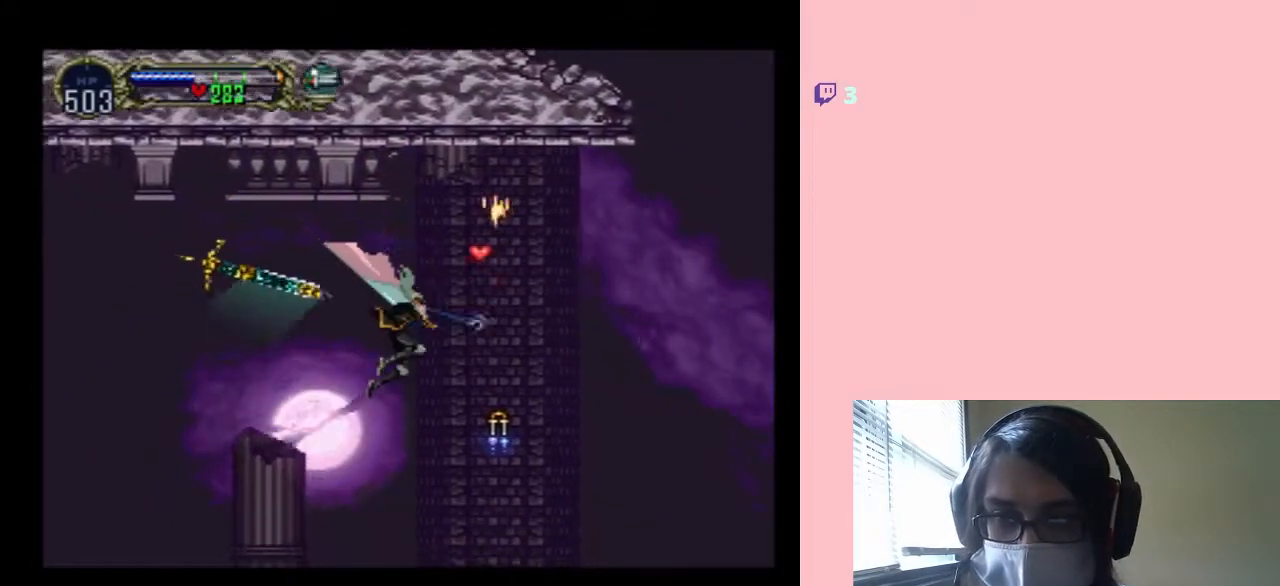
{"buttons": [], "left_stick": "center", "right_stick": "center", "events": [[117, "Y", "down"], [200, "Y", "up"], [417, "DPAD_RIGHT", "up"]]}
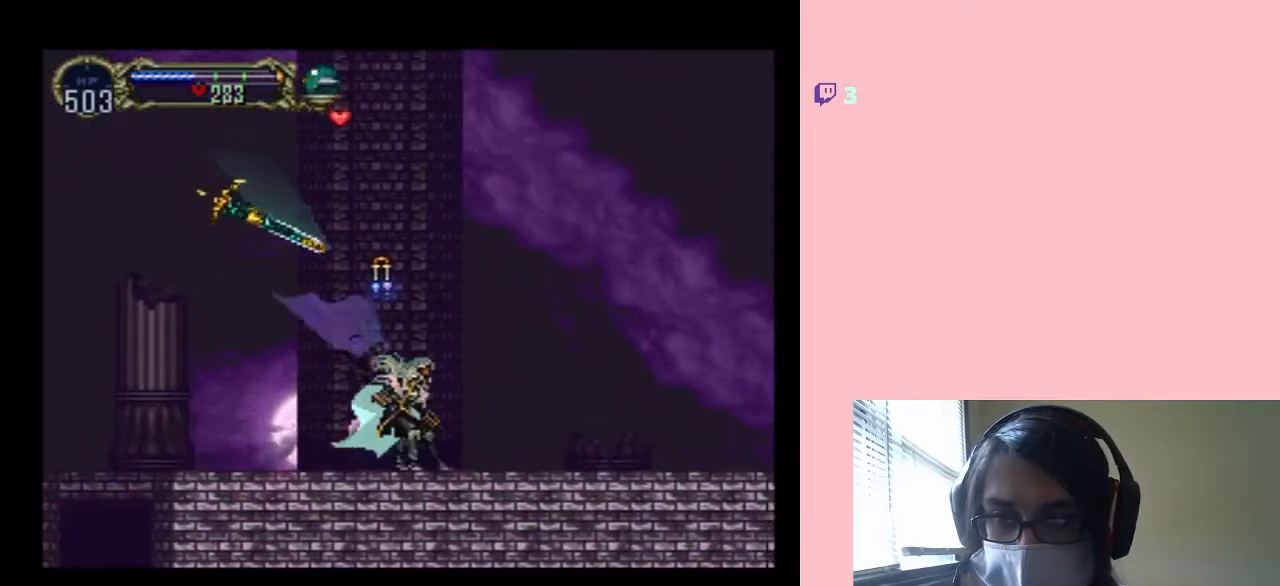
{"buttons": ["B", "DPAD_UP"], "left_stick": "center", "right_stick": "center", "events": [[33, "B", "down"], [67, "Y", "down"], [83, "DPAD_LEFT", "down"], [267, "Y", "up"], [483, "DPAD_LEFT", "up"], [483, "DPAD_UP", "down"]]}
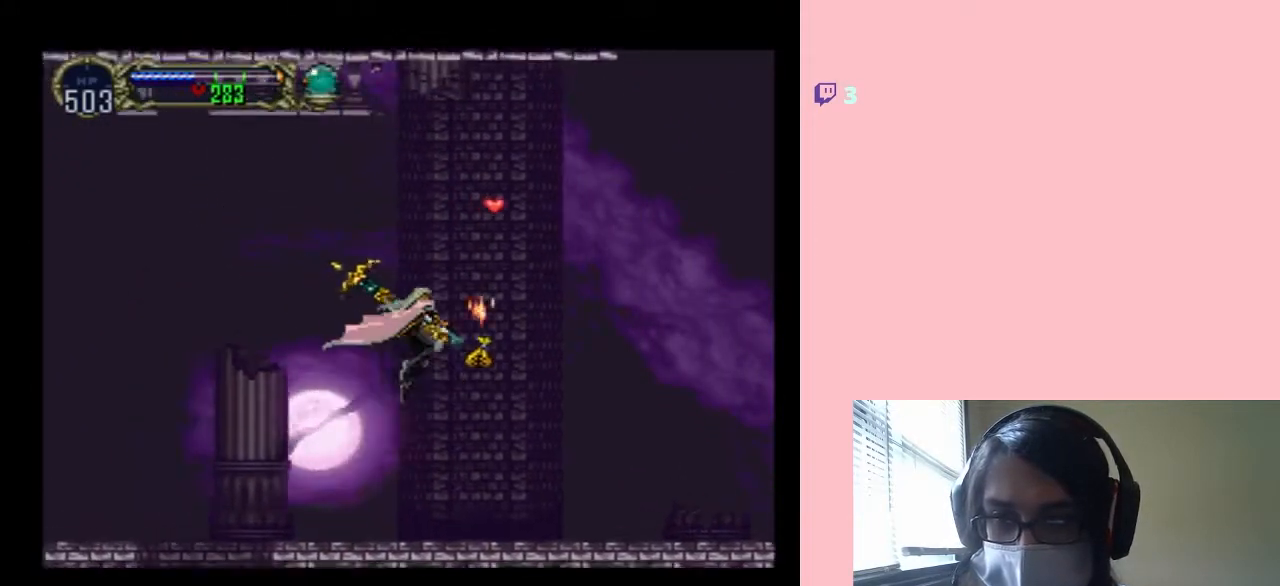
{"buttons": ["B"], "left_stick": "center", "right_stick": "center"}
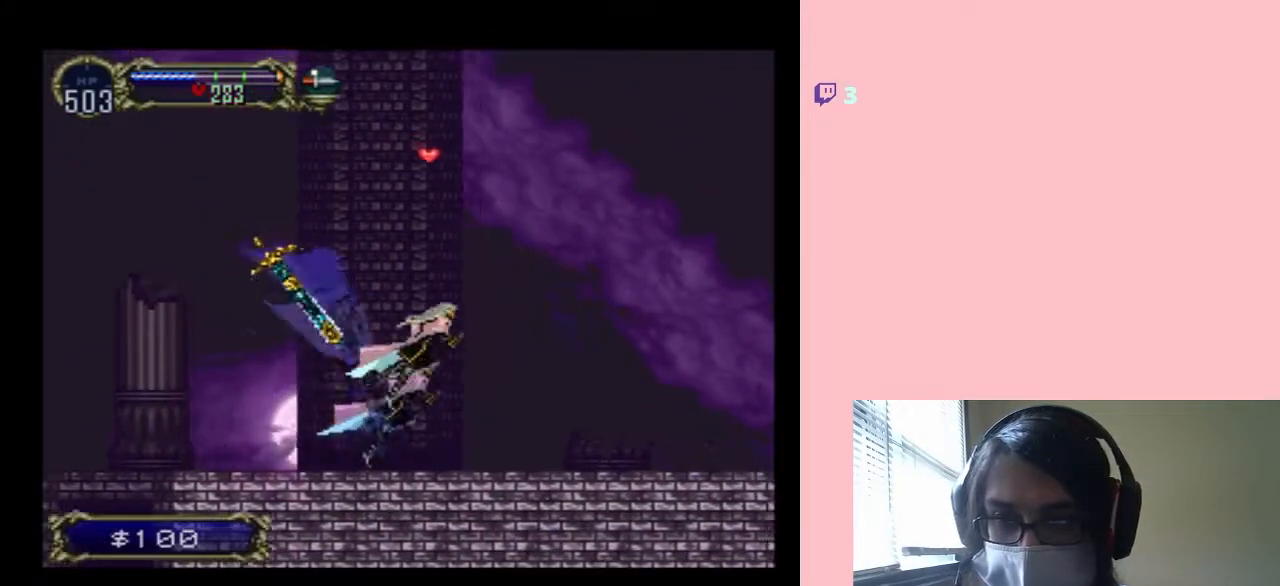
{"buttons": ["B", "DPAD_RIGHT"], "left_stick": "center", "right_stick": "center", "events": [[50, "DPAD_LEFT", "down"], [217, "B", "up"], [217, "DPAD_LEFT", "up"], [217, "DPAD_RIGHT", "down"], [267, "B", "down"]]}
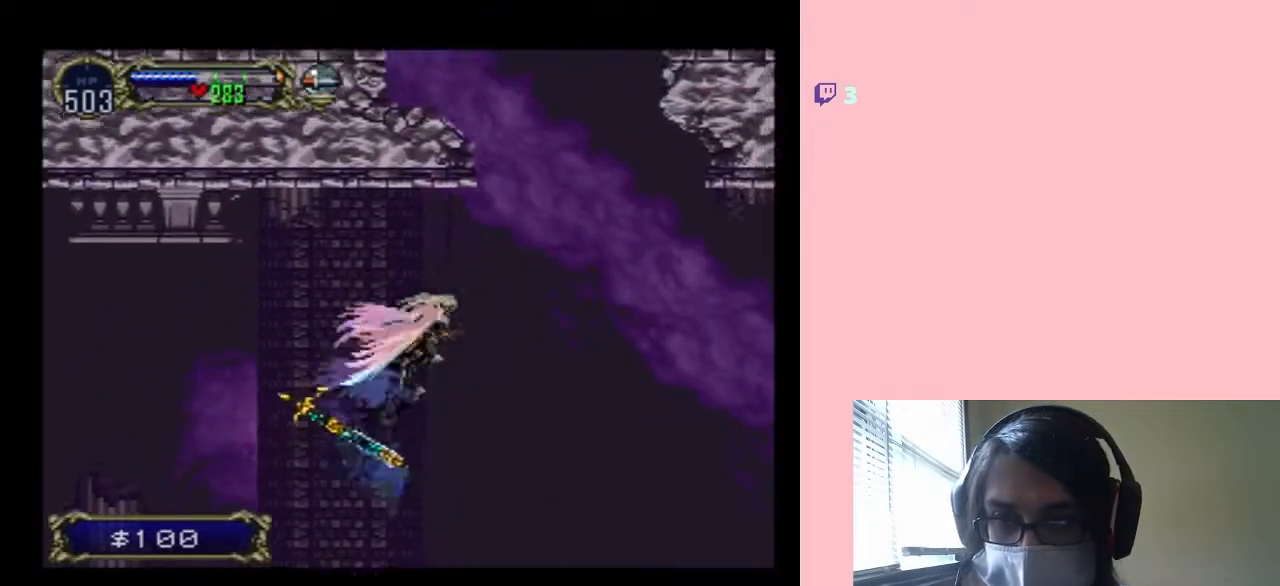
{"buttons": ["L1", "DPAD_UP", "DPAD_RIGHT"], "left_stick": "center", "right_stick": "center", "events": [[117, "DPAD_UP", "down"], [150, "L1", "down"], [200, "B", "up"]]}
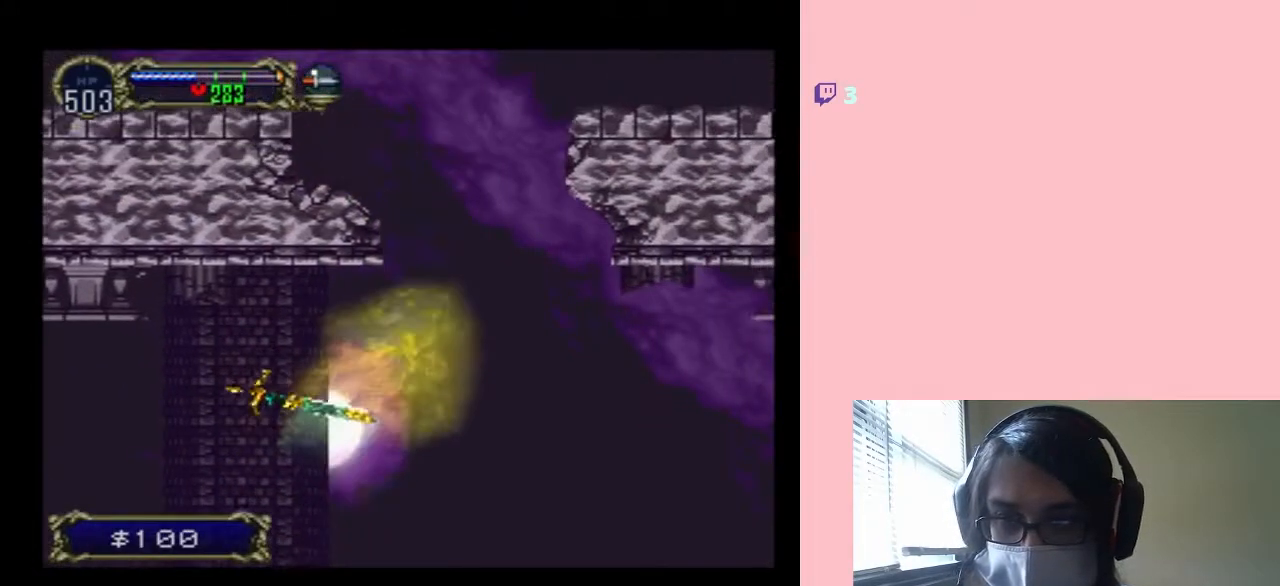
{"buttons": ["L1", "DPAD_UP"], "left_stick": "center", "right_stick": "center", "events": [[250, "DPAD_RIGHT", "up"]]}
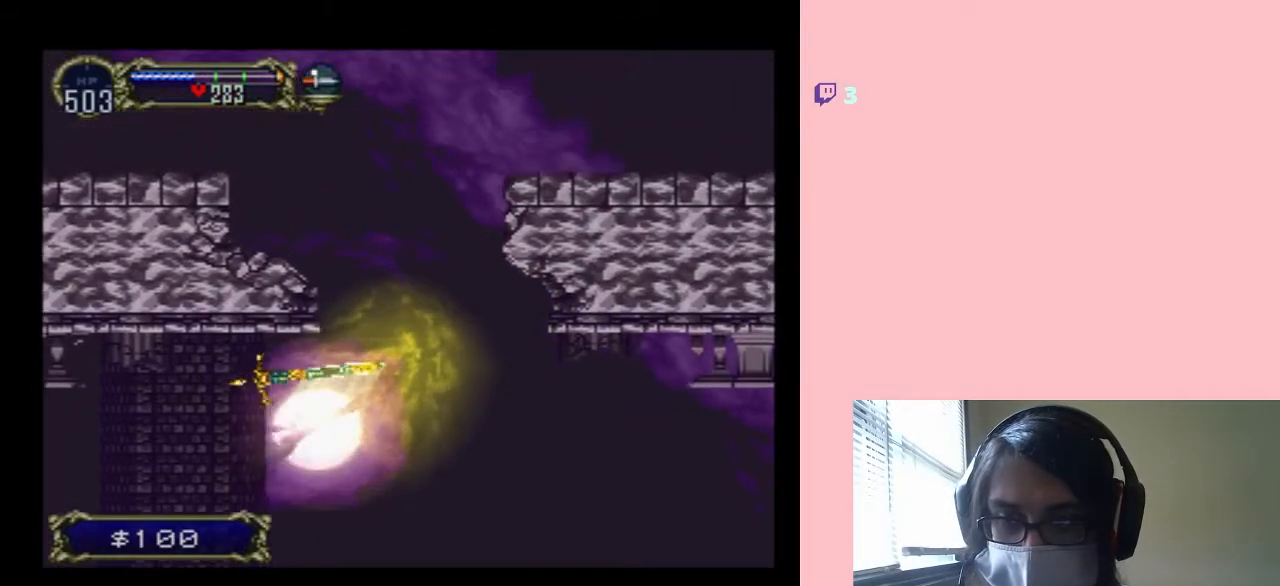
{"buttons": ["L1", "DPAD_UP", "DPAD_LEFT"], "left_stick": "center", "right_stick": "center", "events": [[167, "DPAD_LEFT", "down"]]}
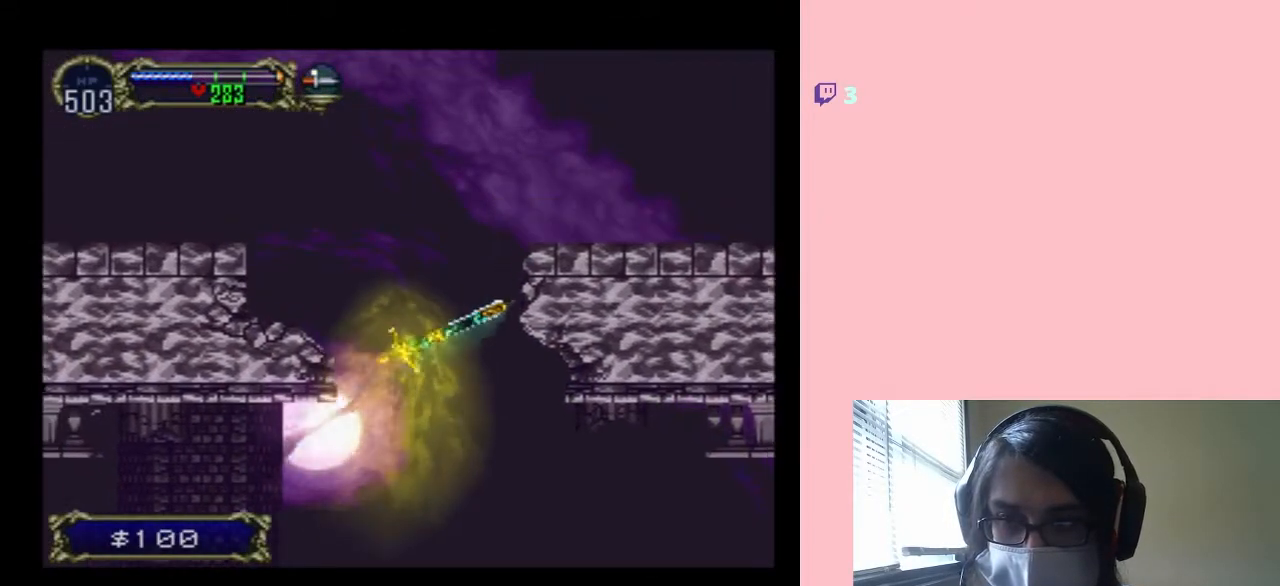
{"buttons": ["DPAD_LEFT"], "left_stick": "center", "right_stick": "center", "events": [[400, "L1", "up"], [483, "DPAD_UP", "up"]]}
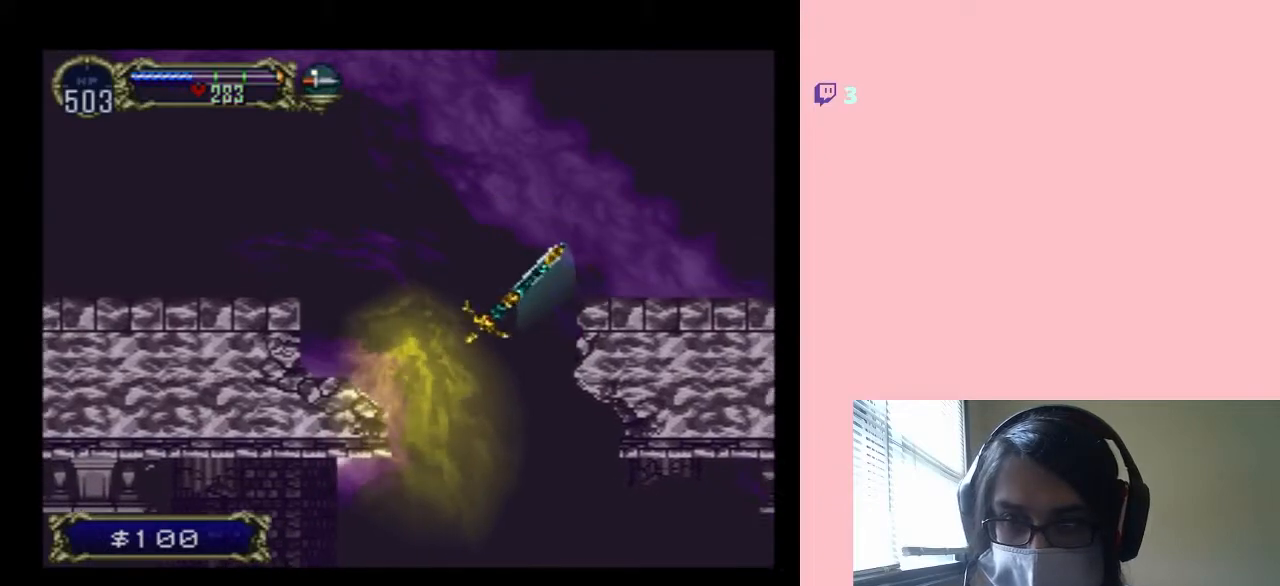
{"buttons": ["Y", "DPAD_LEFT"], "left_stick": "center", "right_stick": "center", "events": [[50, "L1", "down"], [367, "Y", "down"], [500, "L1", "up"]]}
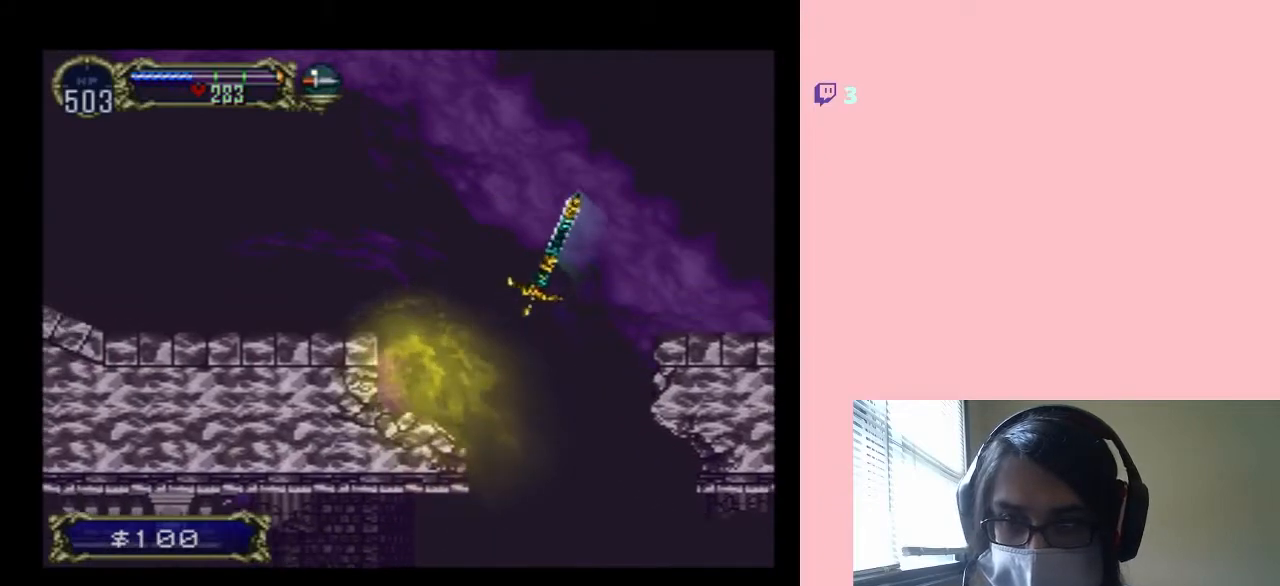
{"buttons": ["DPAD_LEFT"], "left_stick": "center", "right_stick": "center", "events": [[33, "Y", "up"], [83, "L1", "down"], [300, "L1", "up"]]}
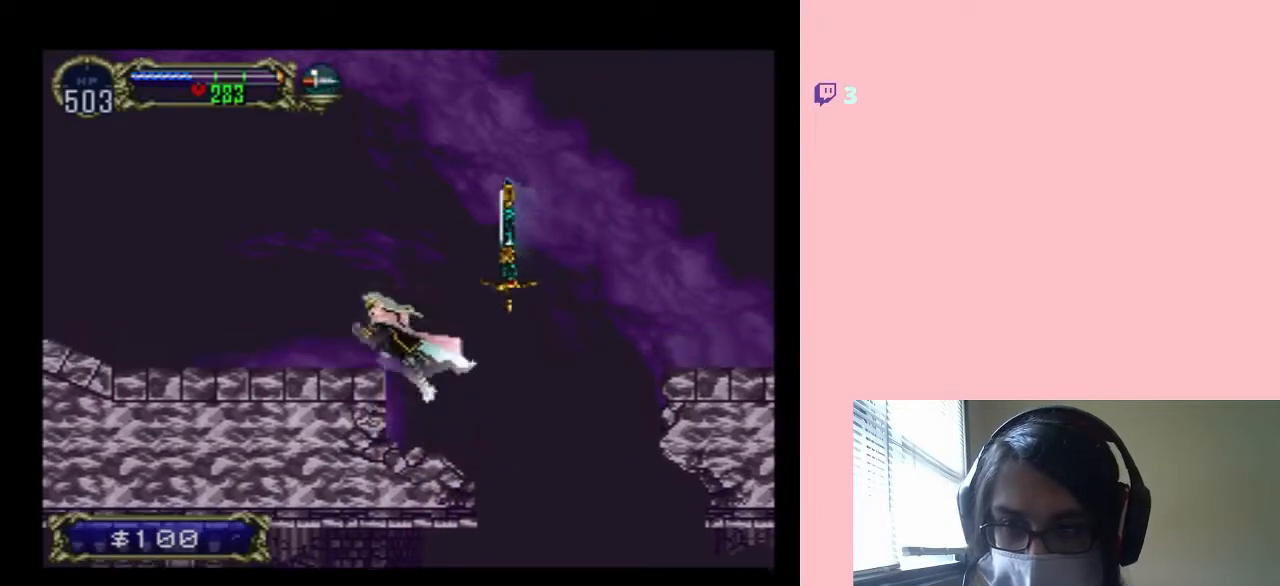
{"buttons": ["B", "DPAD_LEFT"], "left_stick": "center", "right_stick": "center", "events": [[83, "DPAD_LEFT", "up"], [367, "B", "down"], [400, "DPAD_LEFT", "down"]]}
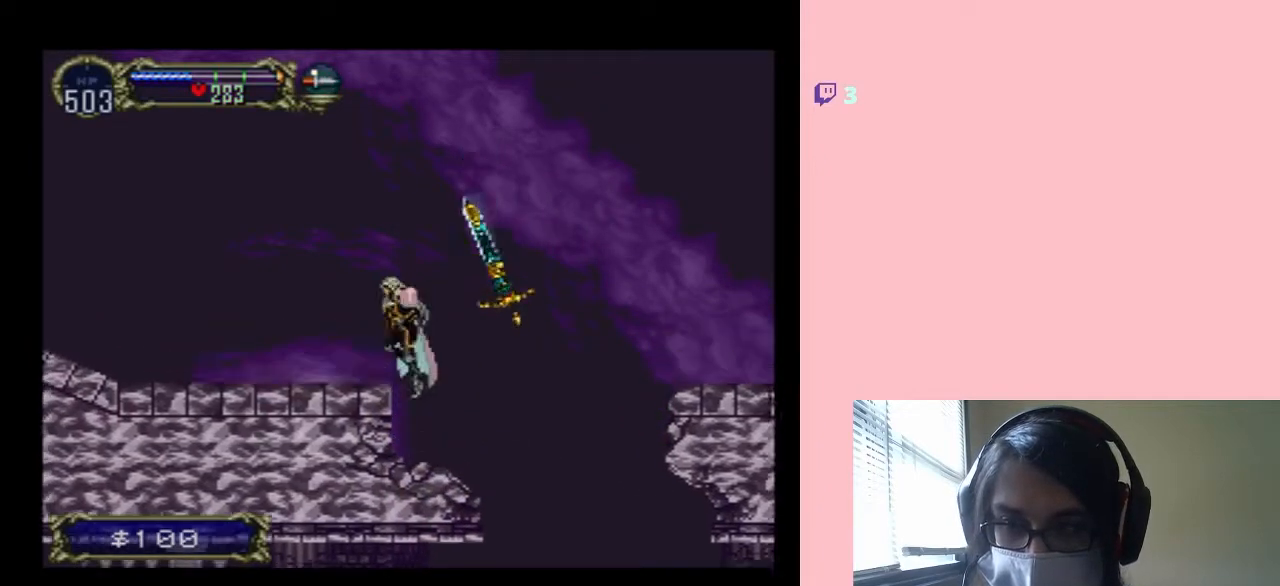
{"buttons": ["X"], "left_stick": "center", "right_stick": "center", "events": [[17, "B", "up"], [333, "DPAD_RIGHT", "down"], [367, "DPAD_LEFT", "up"], [417, "X", "down"], [483, "DPAD_RIGHT", "up"]]}
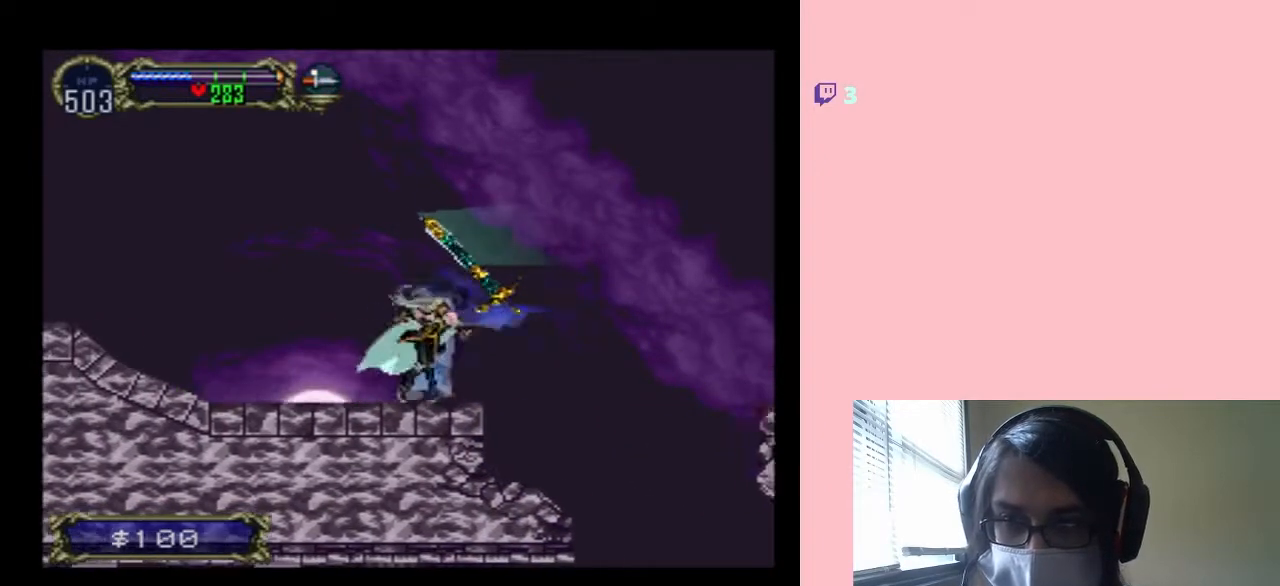
{"buttons": ["X"], "left_stick": "center", "right_stick": "center", "events": [[83, "X", "up"], [167, "X", "down"], [317, "X", "up"], [467, "X", "down"]]}
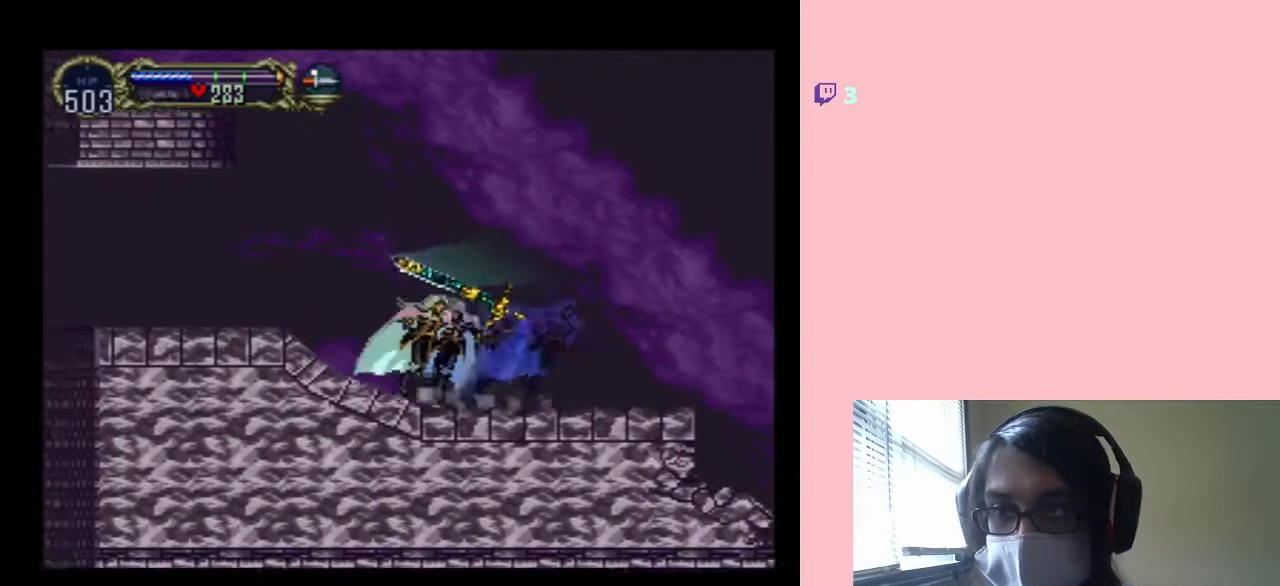
{"buttons": ["X"], "left_stick": "center", "right_stick": "center", "events": [[333, "X", "up"], [483, "X", "down"]]}
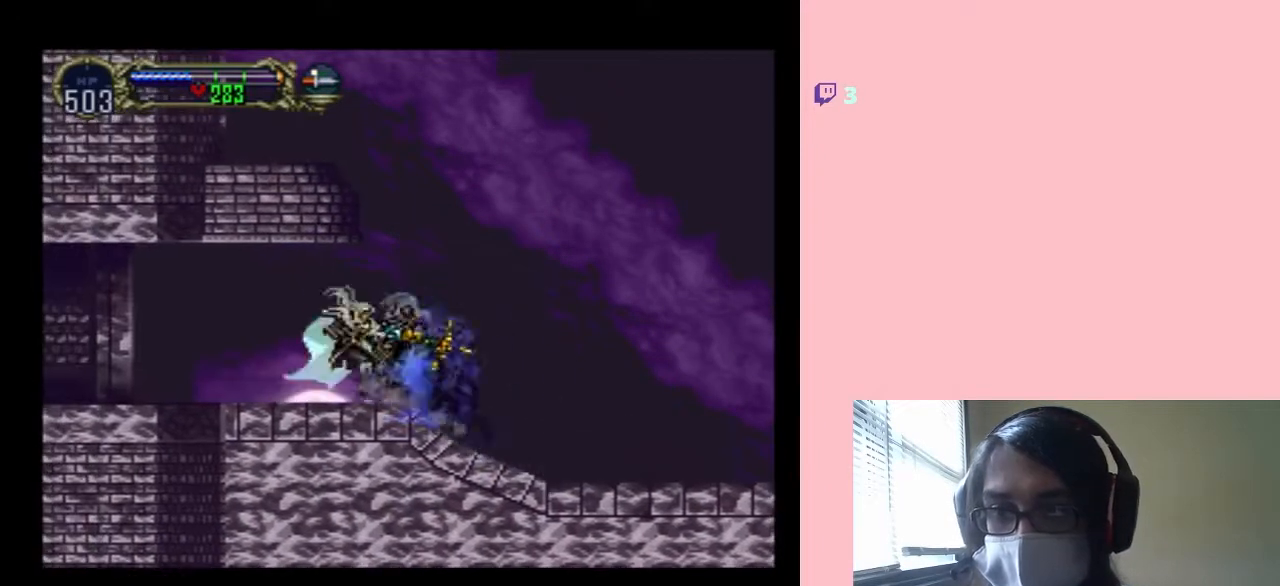
{"buttons": ["X"], "left_stick": "center", "right_stick": "center", "events": [[117, "X", "up"], [233, "X", "down"], [367, "X", "up"], [500, "X", "down"]]}
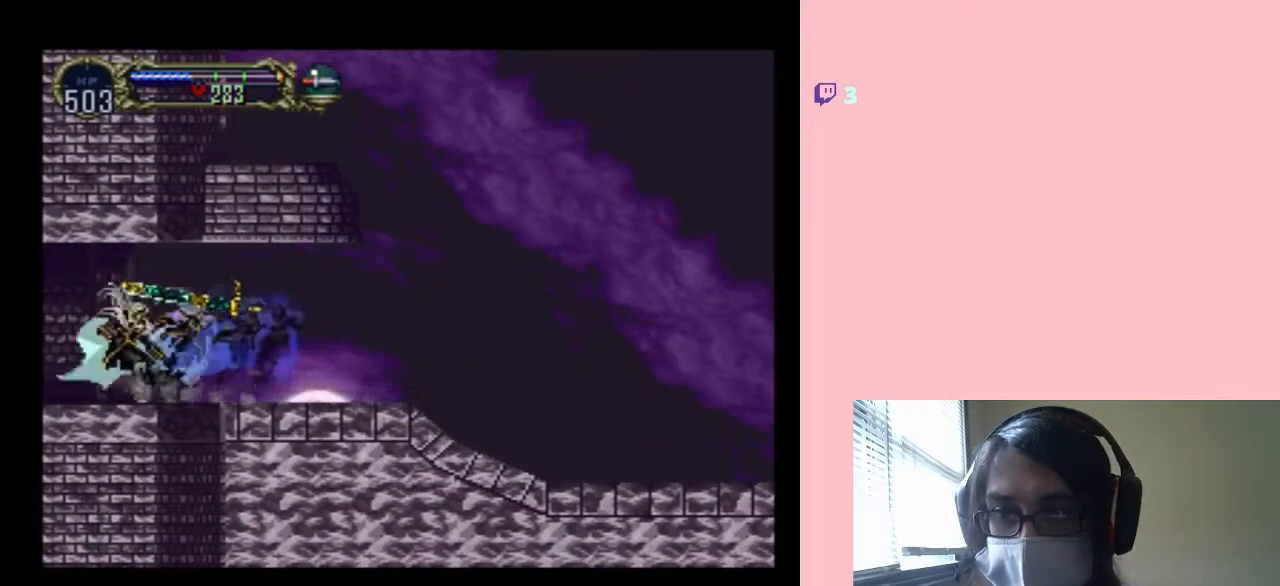
{"buttons": [], "left_stick": "center", "right_stick": "center", "events": [[117, "X", "up"], [267, "X", "down"], [433, "X", "up"]]}
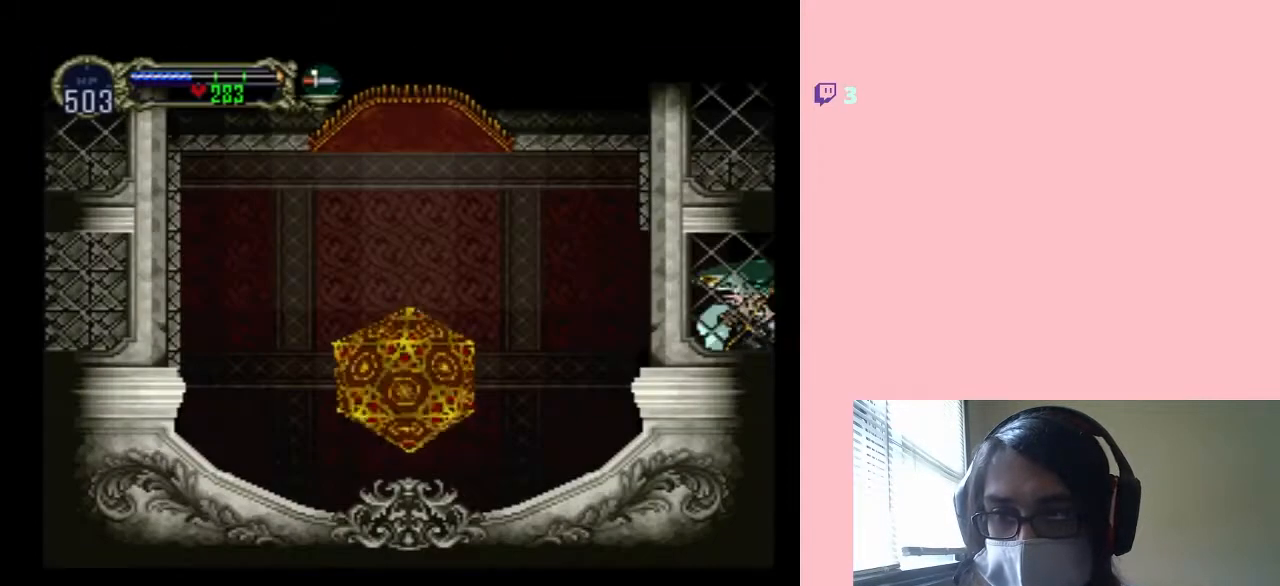
{"buttons": ["X"], "left_stick": "center", "right_stick": "center", "events": [[50, "X", "down"], [167, "X", "up"], [400, "X", "down"]]}
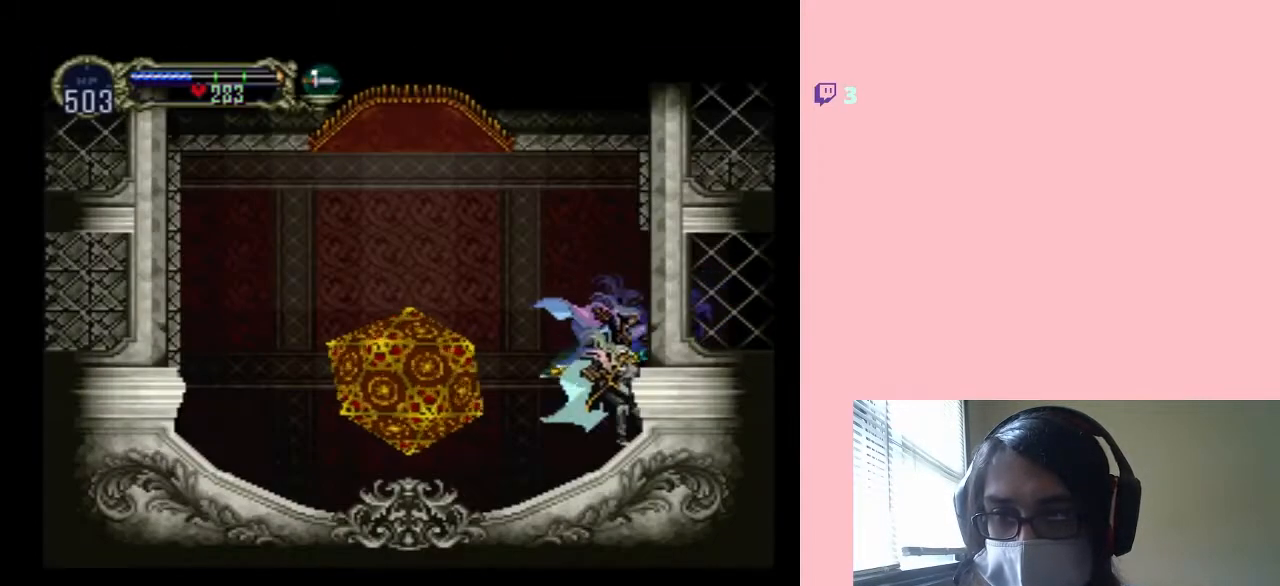
{"buttons": ["DPAD_LEFT"], "left_stick": "center", "right_stick": "center", "events": [[50, "X", "up"], [117, "DPAD_LEFT", "down"]]}
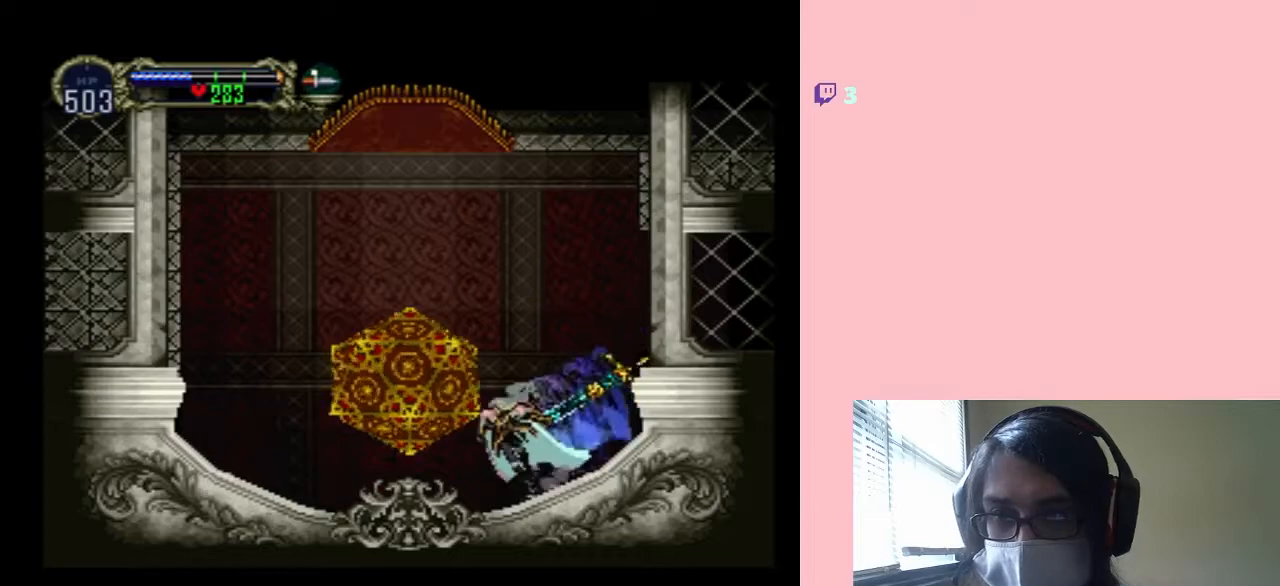
{"buttons": ["DPAD_LEFT"], "left_stick": "center", "right_stick": "center", "events": [[17, "DPAD_LEFT", "up"], [17, "DPAD_UP", "down"], [217, "DPAD_UP", "up"], [367, "DPAD_LEFT", "down"]]}
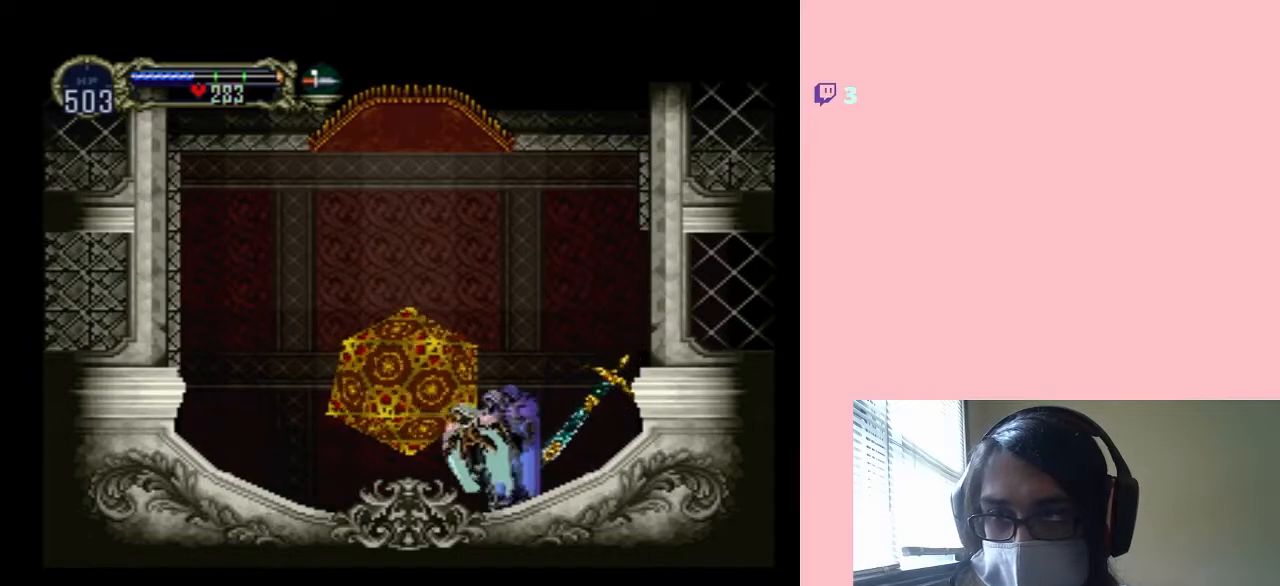
{"buttons": ["B"], "left_stick": "center", "right_stick": "center", "events": [[117, "DPAD_LEFT", "up"], [117, "DPAD_UP", "down"], [300, "DPAD_UP", "up"], [450, "B", "down"]]}
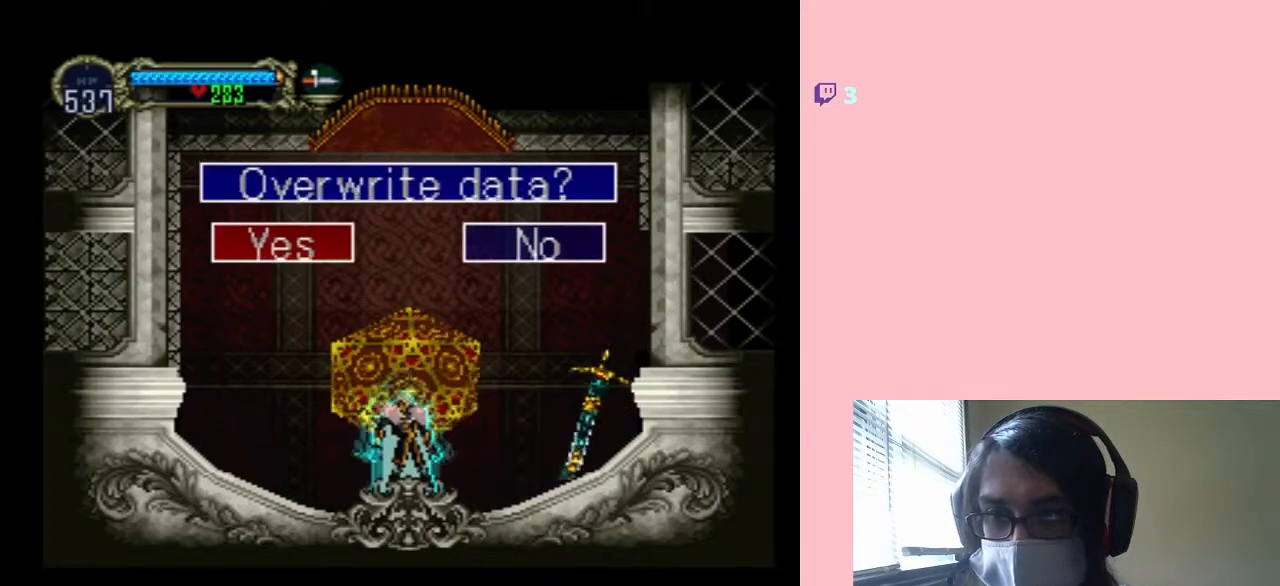
{"buttons": [], "left_stick": "center", "right_stick": "center", "events": [[50, "B", "up"], [100, "B", "down"], [217, "B", "up"], [300, "B", "down"], [367, "B", "up"]]}
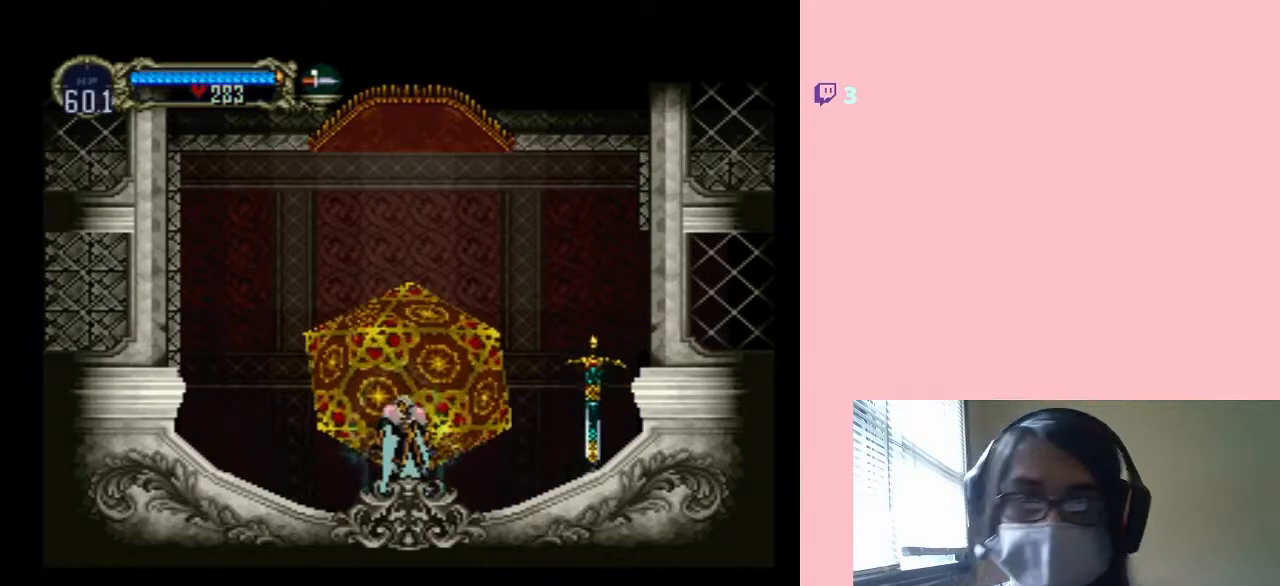
{"buttons": ["B"], "left_stick": "center", "right_stick": "center", "events": [[450, "B", "down"]]}
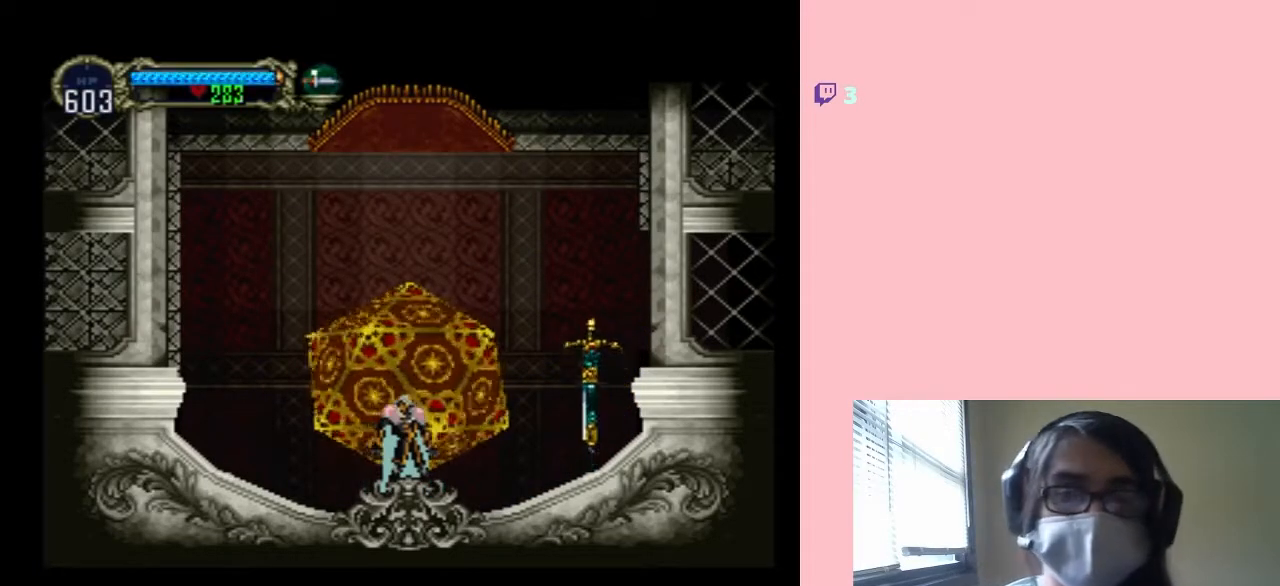
{"buttons": ["B"], "left_stick": "center", "right_stick": "center", "events": [[50, "B", "up"], [150, "B", "down"]]}
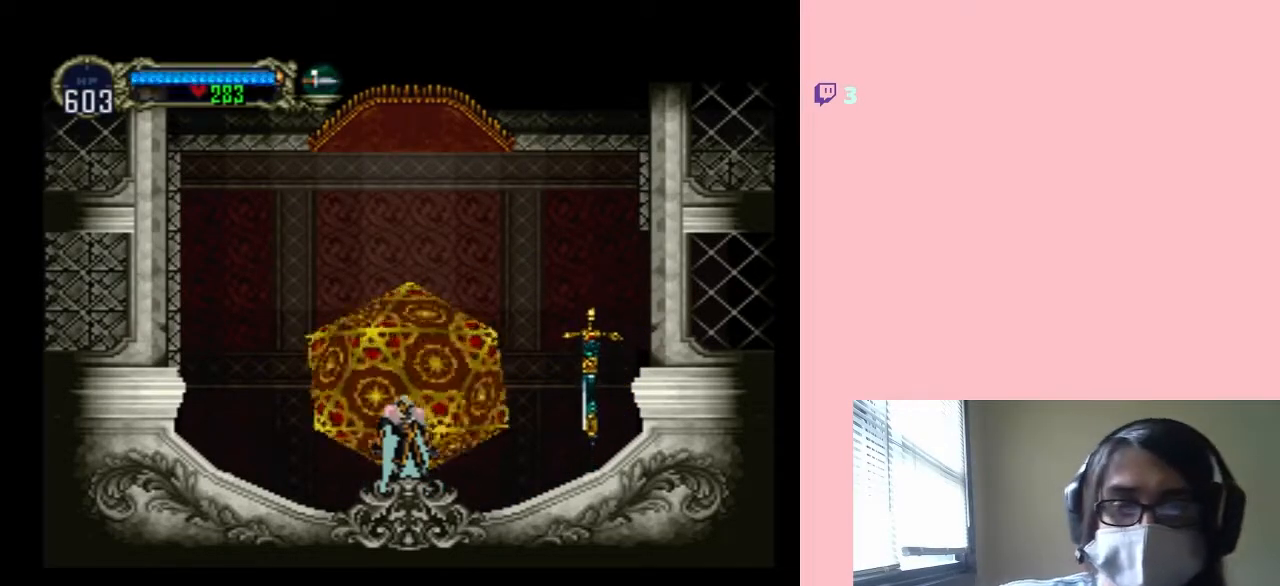
{"buttons": [], "left_stick": "center", "right_stick": "center", "events": [[367, "B", "up"]]}
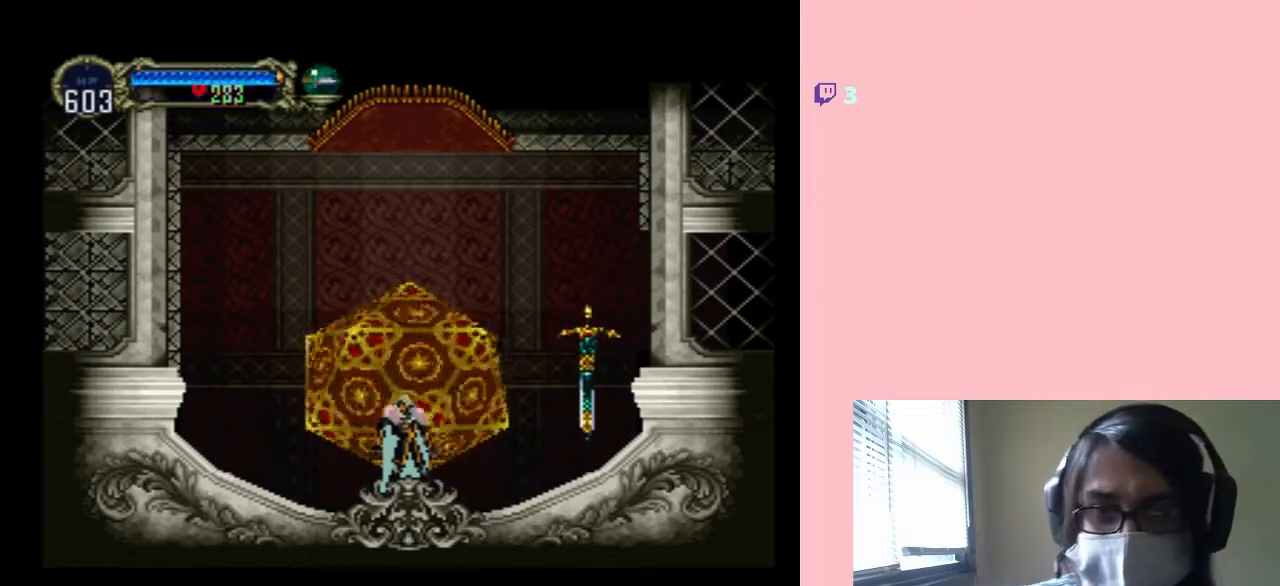
{"buttons": [], "left_stick": "center", "right_stick": "center", "events": []}